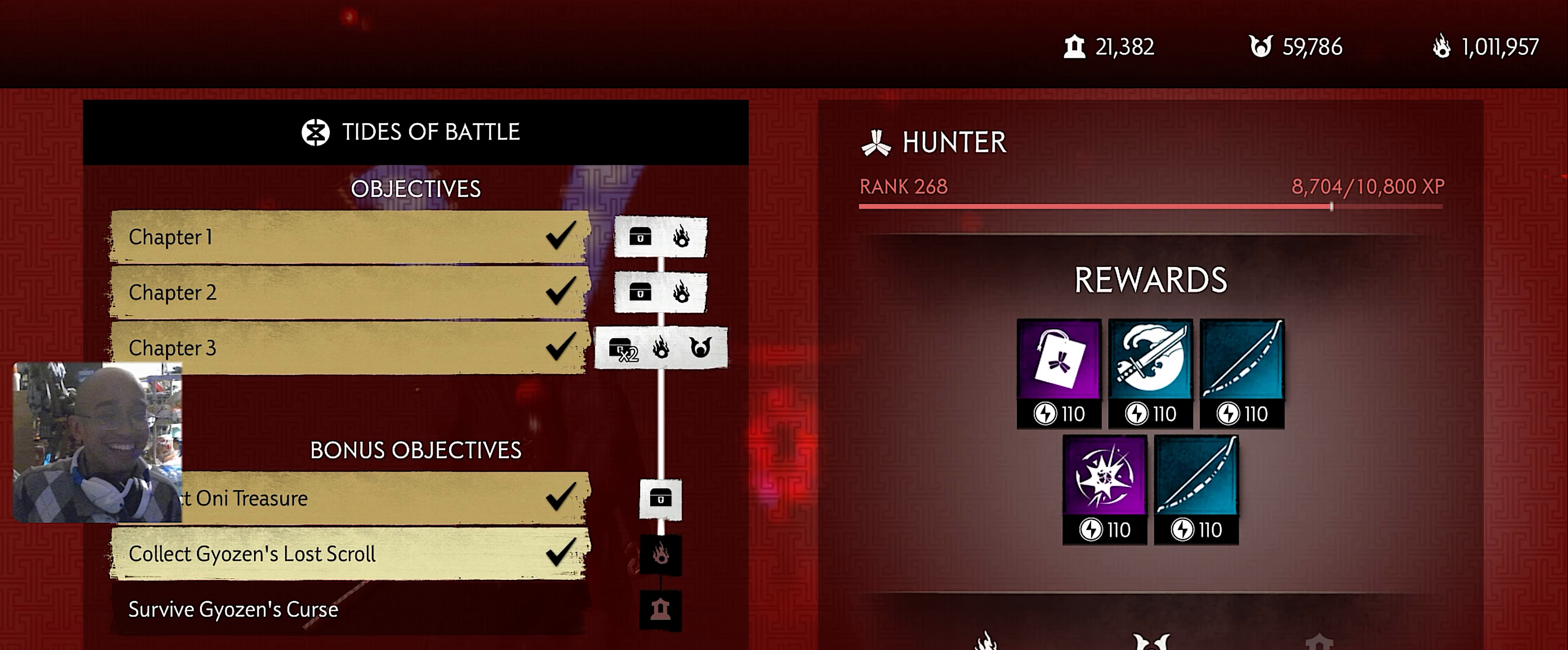
Gameplay with a controller (PlayStation layout); each line is a JSON object with the inputs held at the frame after it. "button_events" lists button changes between this image and that frame as [ms after this image, input, new state], when the widget could be followed in between (sticks are given only as held states).
{"buttons": ["R2"], "left_stick": "center", "right_stick": "center", "button_events": [[200, "R2", "down"]]}
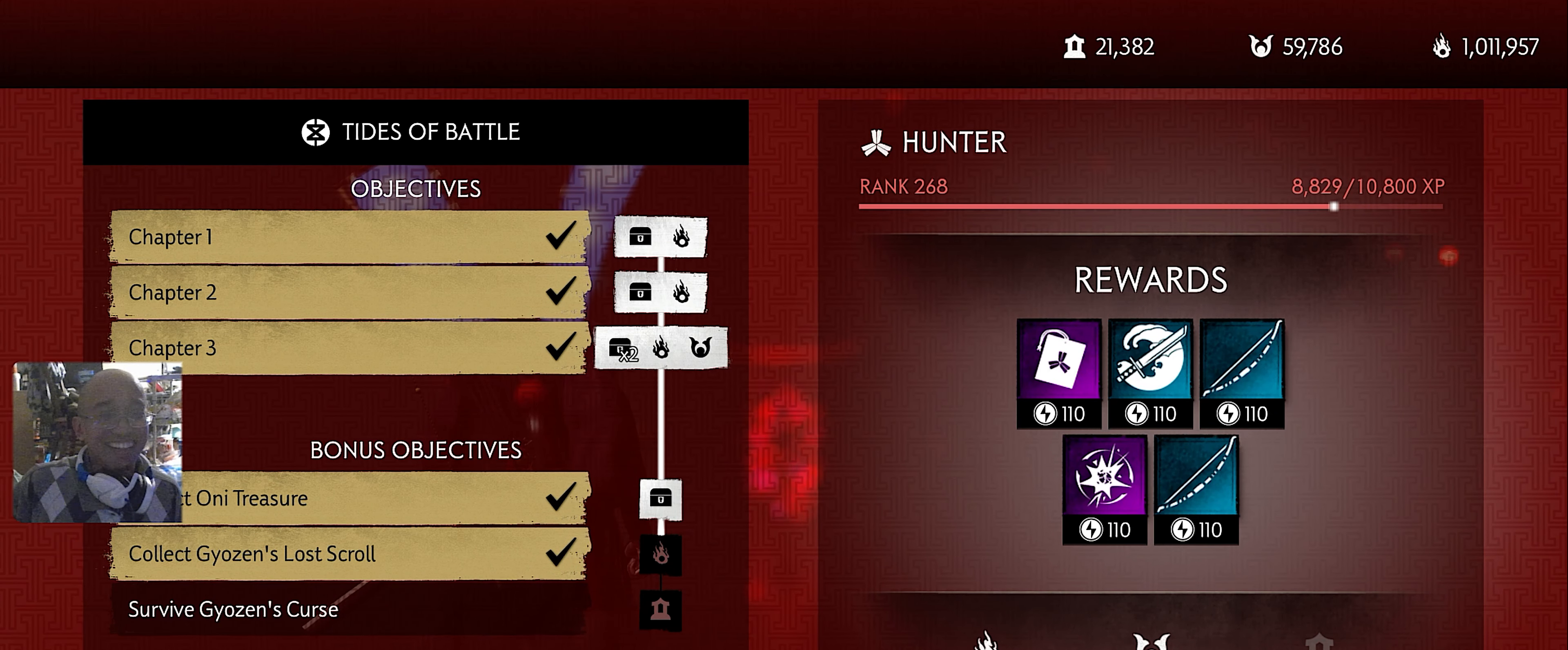
{"buttons": ["R2"], "left_stick": "center", "right_stick": "center", "button_events": []}
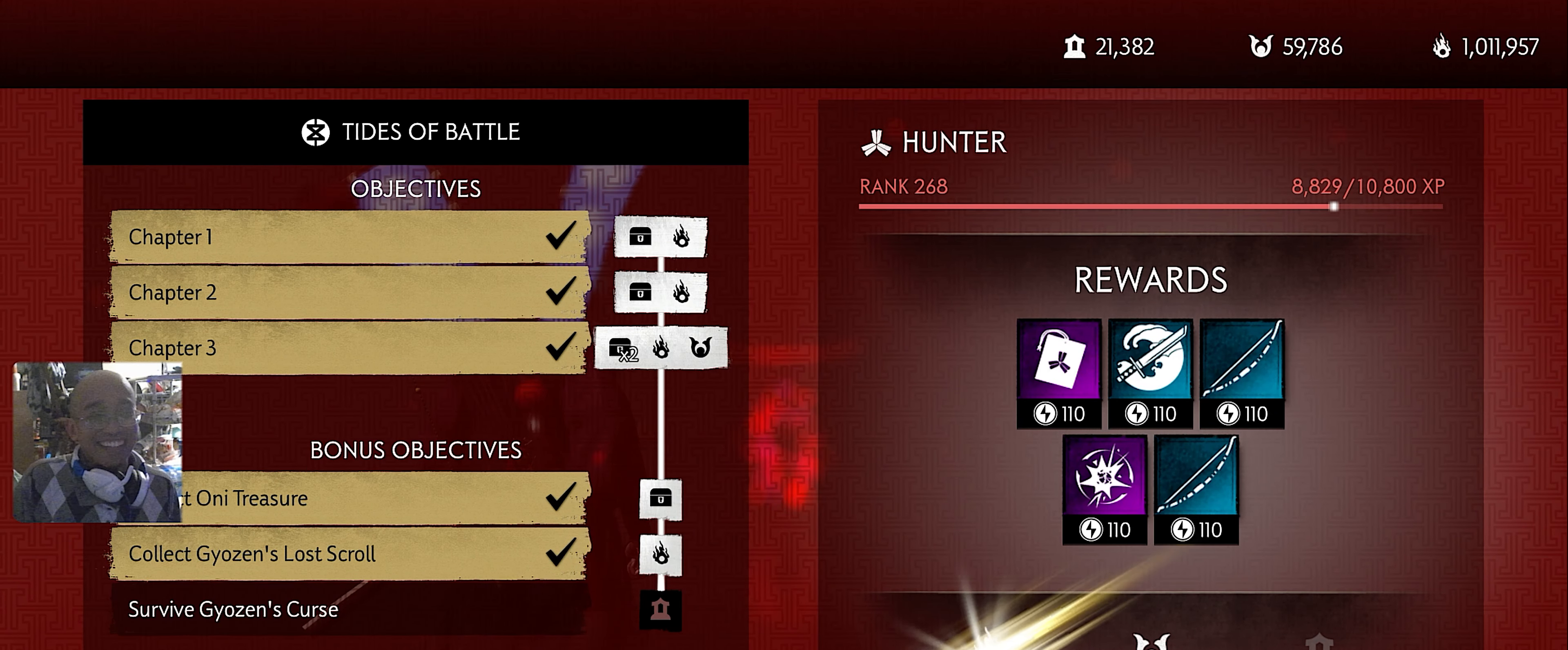
{"buttons": [], "left_stick": "center", "right_stick": "center", "button_events": [[183, "R2", "up"]]}
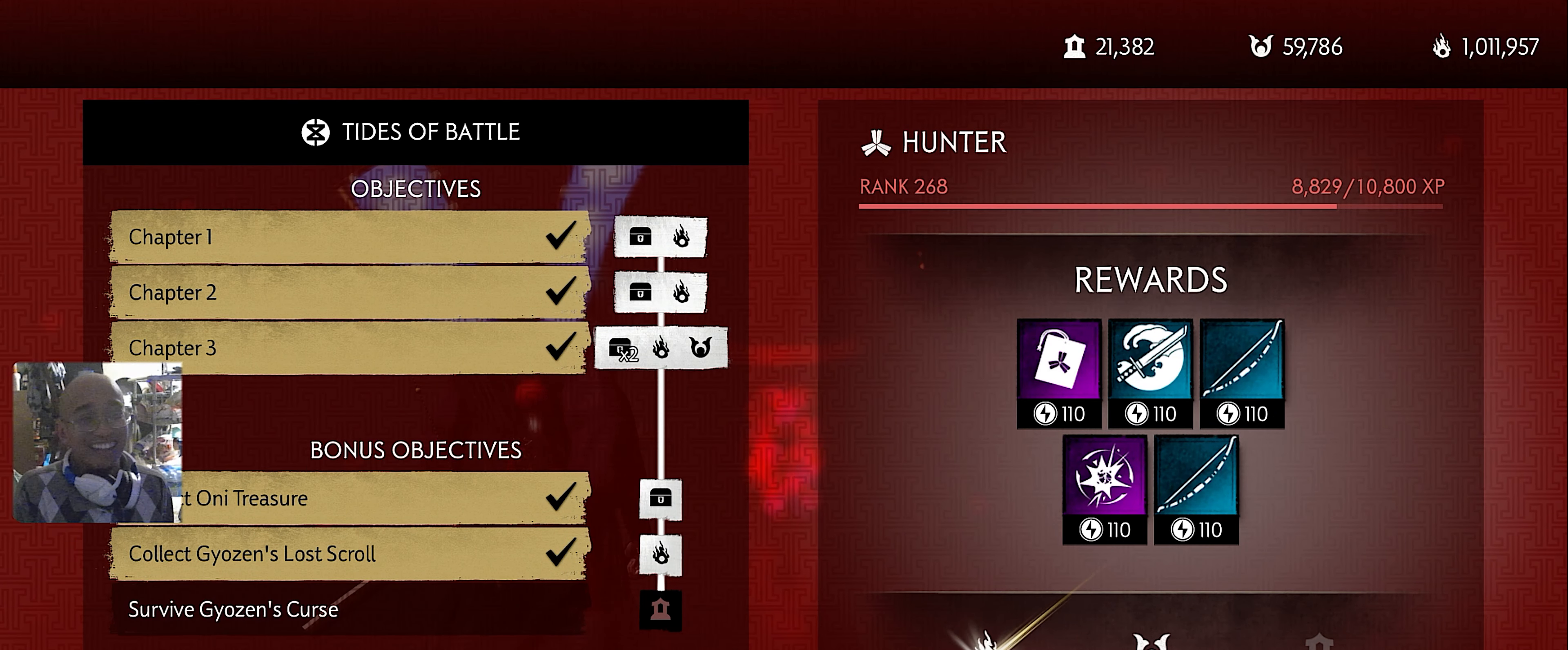
{"buttons": [], "left_stick": "center", "right_stick": "center", "button_events": []}
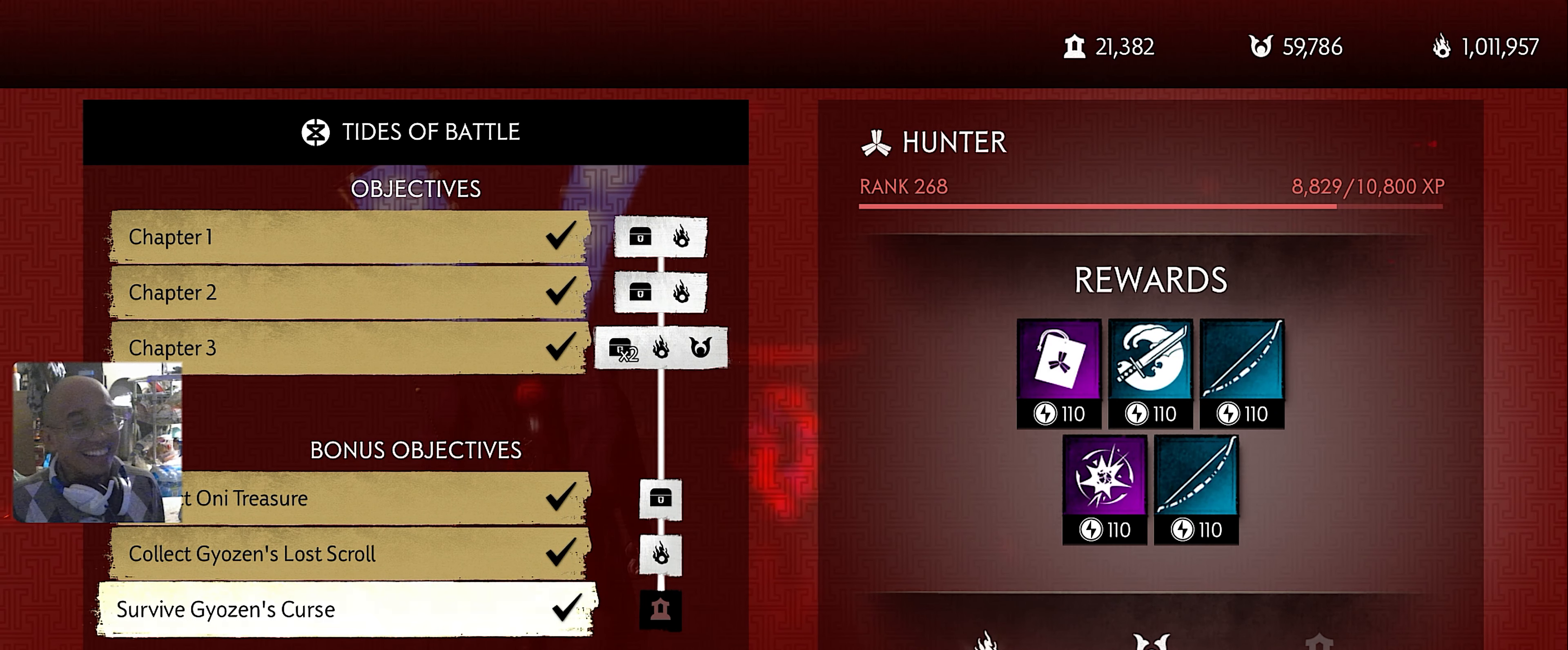
{"buttons": [], "left_stick": "center", "right_stick": "center", "button_events": []}
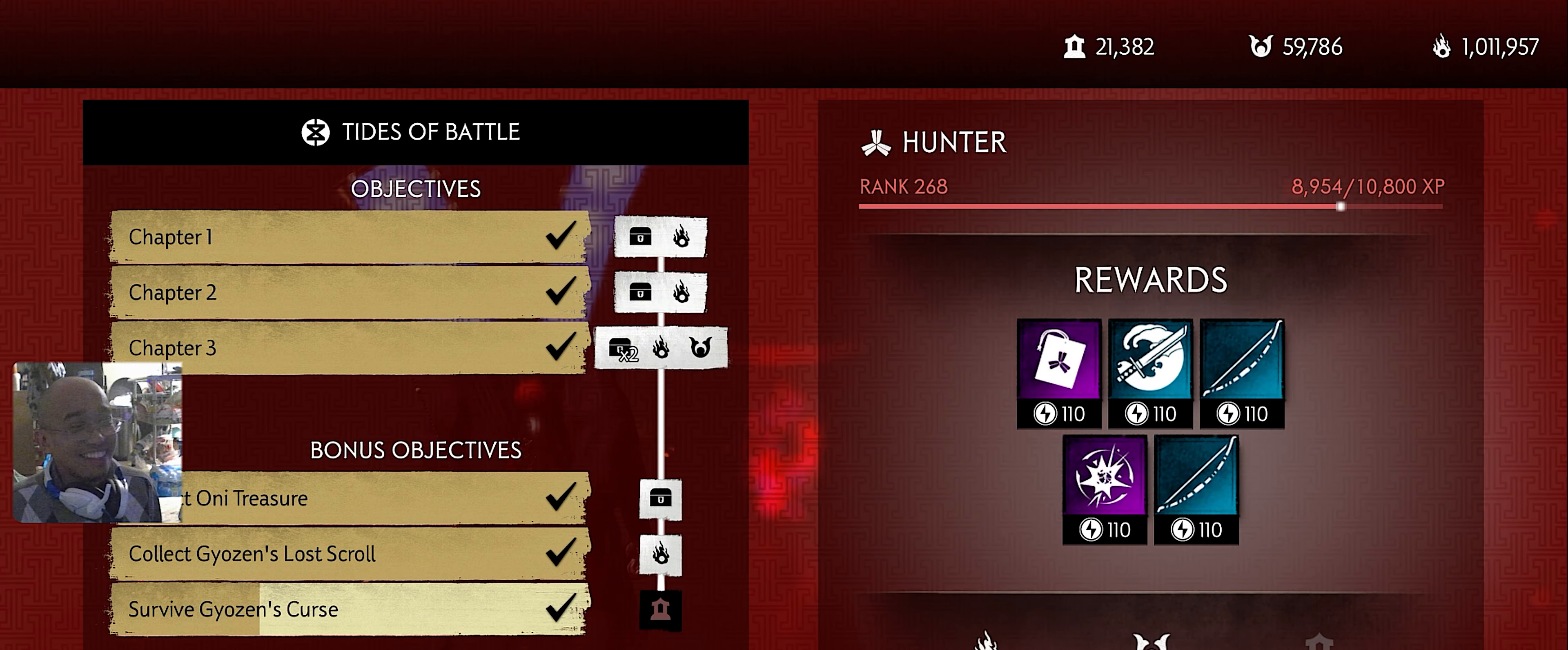
{"buttons": [], "left_stick": "center", "right_stick": "center", "button_events": []}
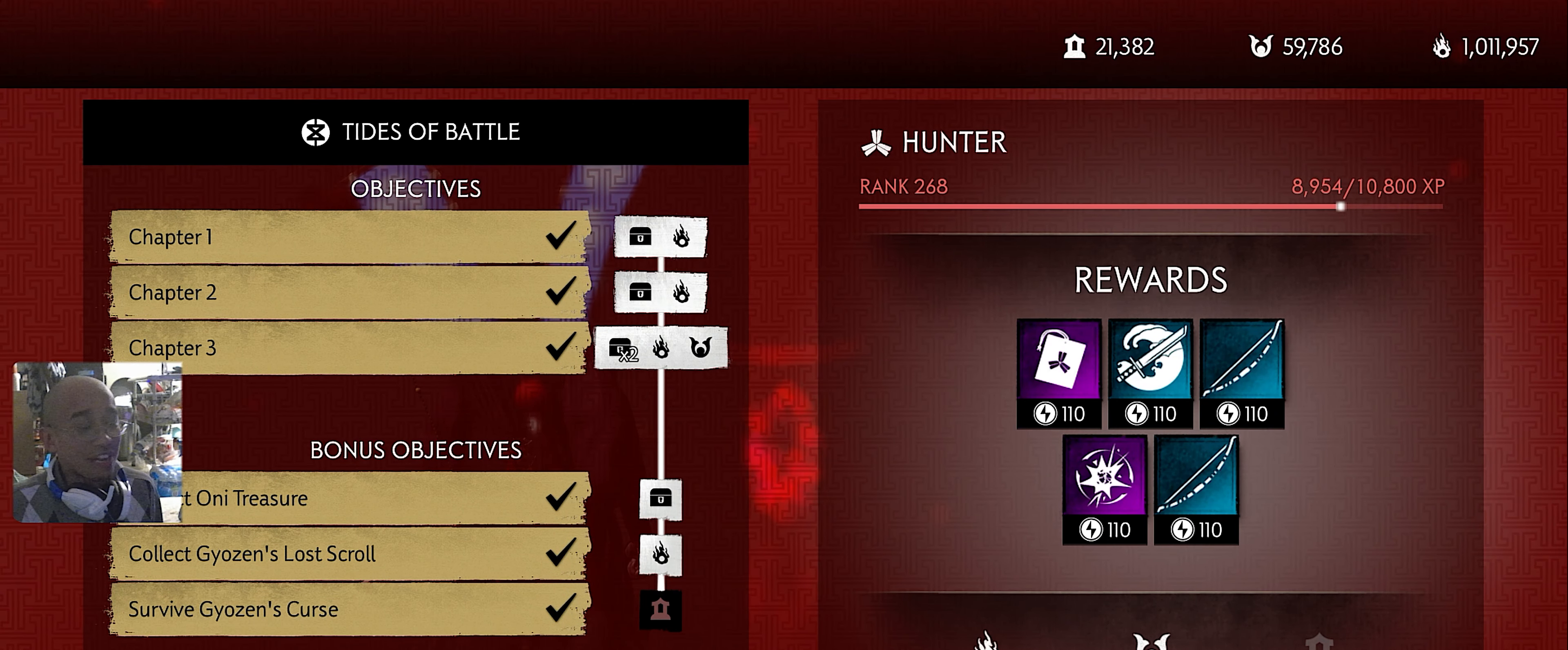
{"buttons": [], "left_stick": "center", "right_stick": "center", "button_events": []}
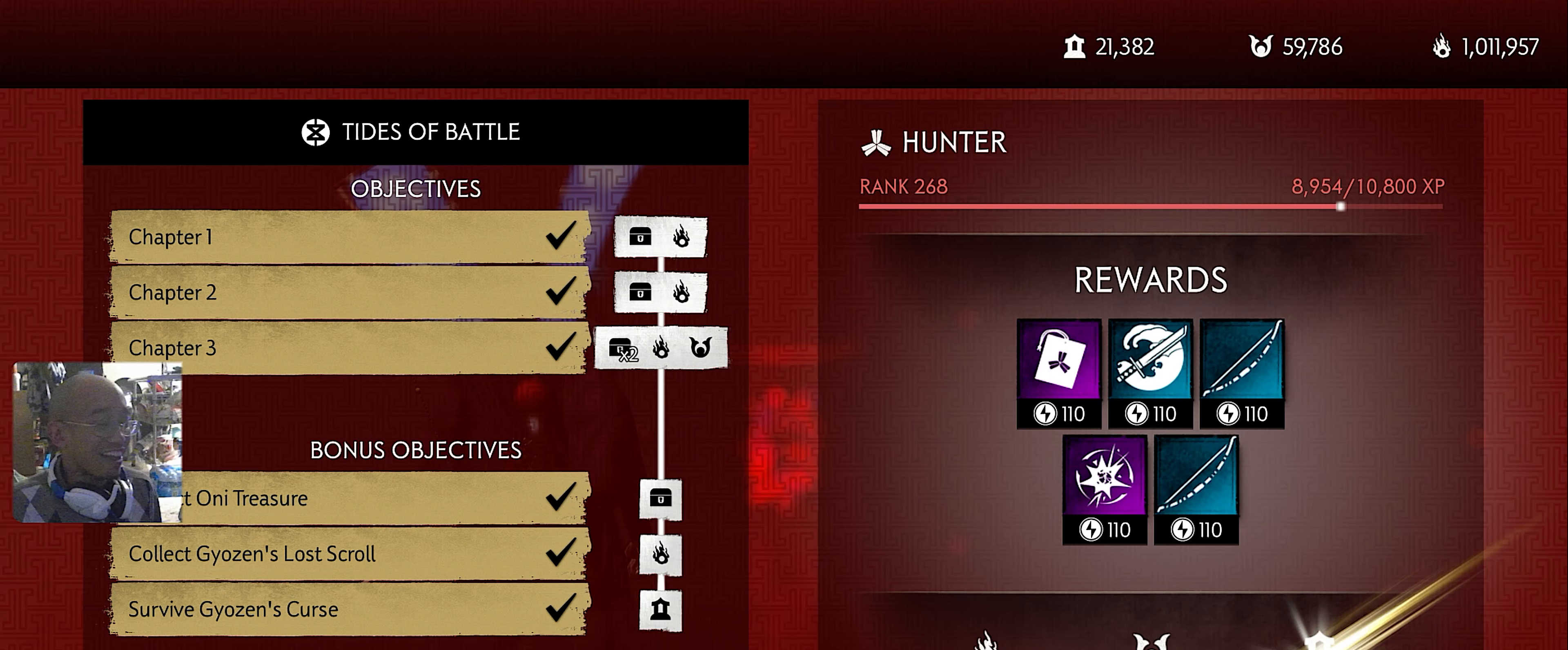
{"buttons": [], "left_stick": "center", "right_stick": "center", "button_events": []}
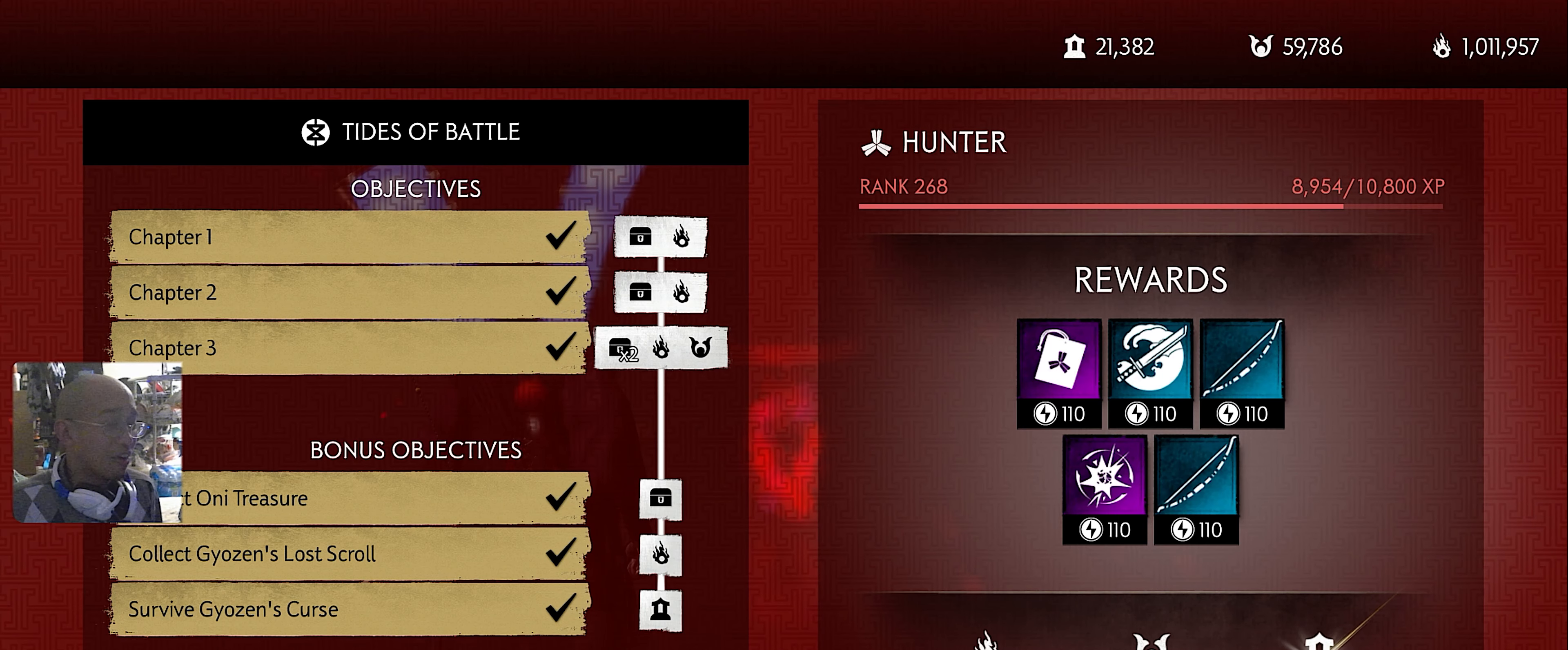
{"buttons": [], "left_stick": "center", "right_stick": "center", "button_events": []}
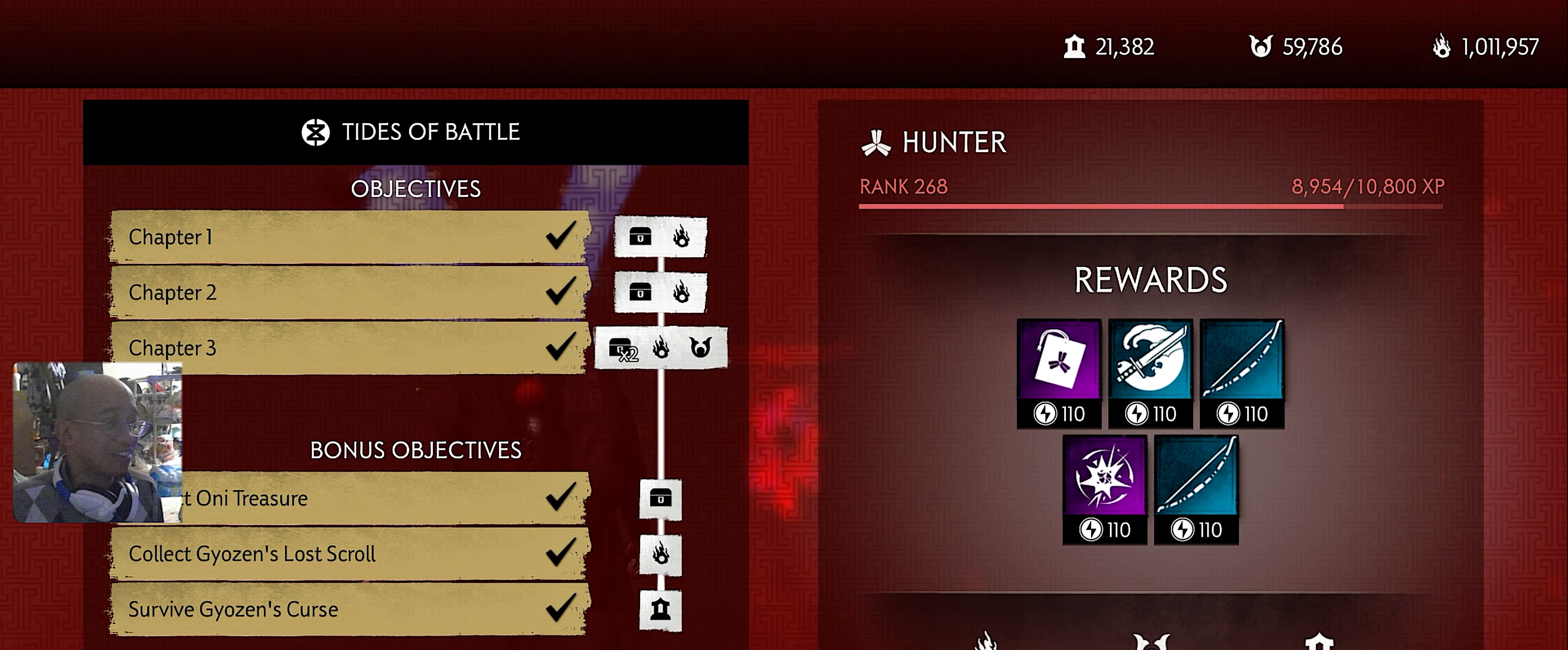
{"buttons": [], "left_stick": "center", "right_stick": "center", "button_events": []}
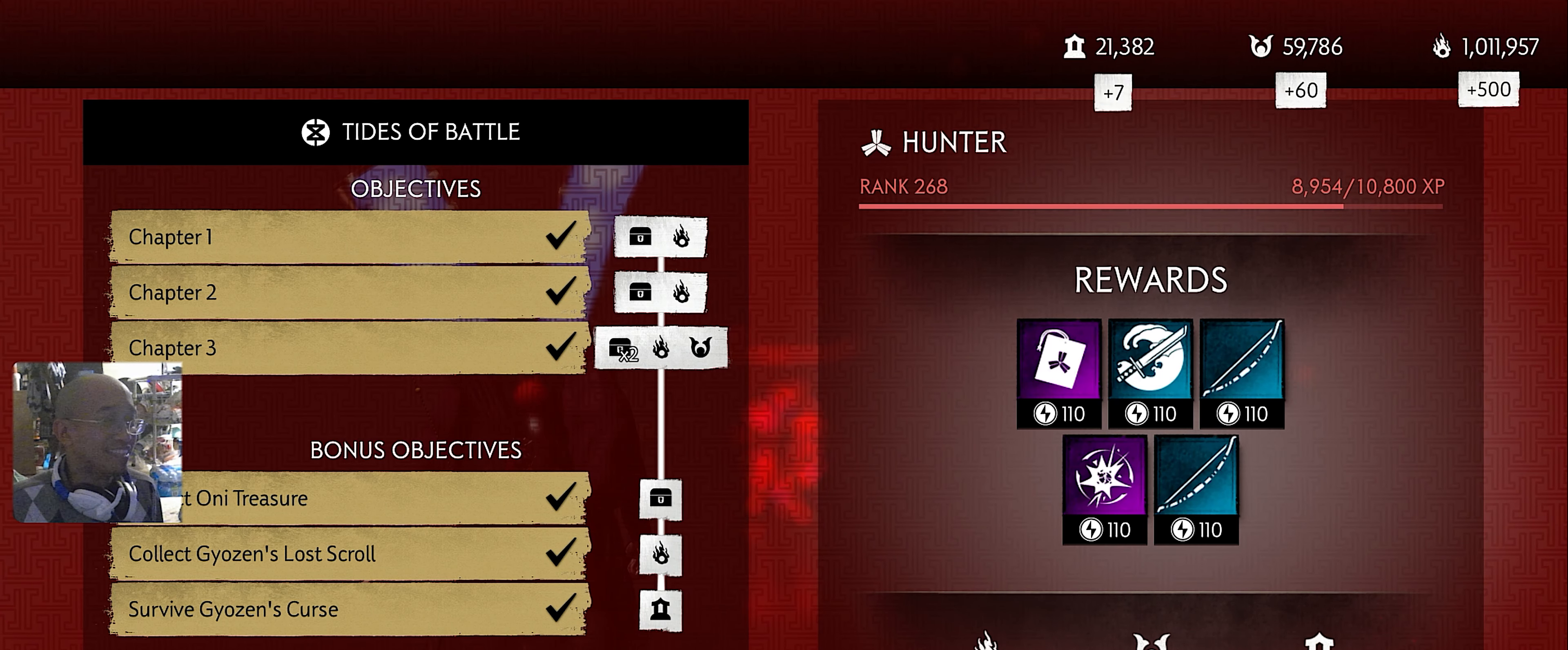
{"buttons": [], "left_stick": "center", "right_stick": "center", "button_events": []}
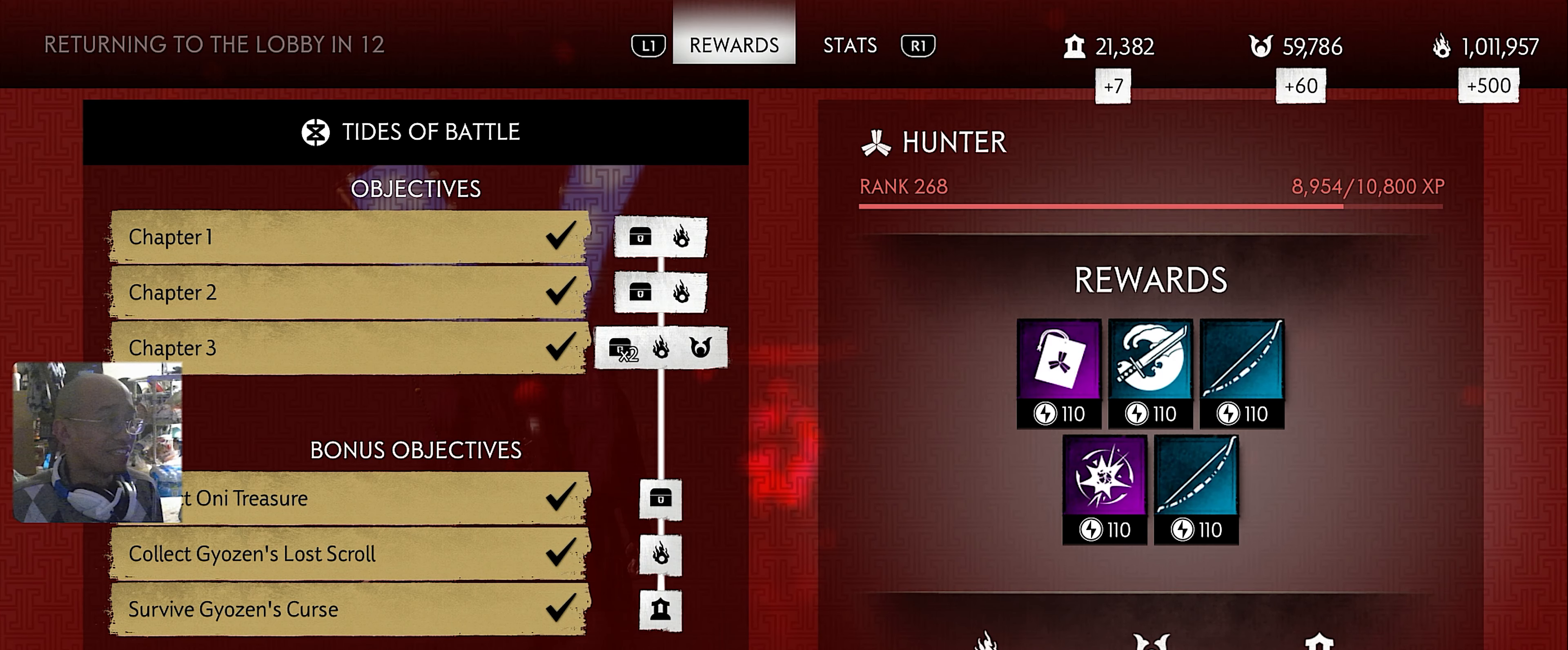
{"buttons": ["R2"], "left_stick": "center", "right_stick": "center", "button_events": [[50, "R2", "down"]]}
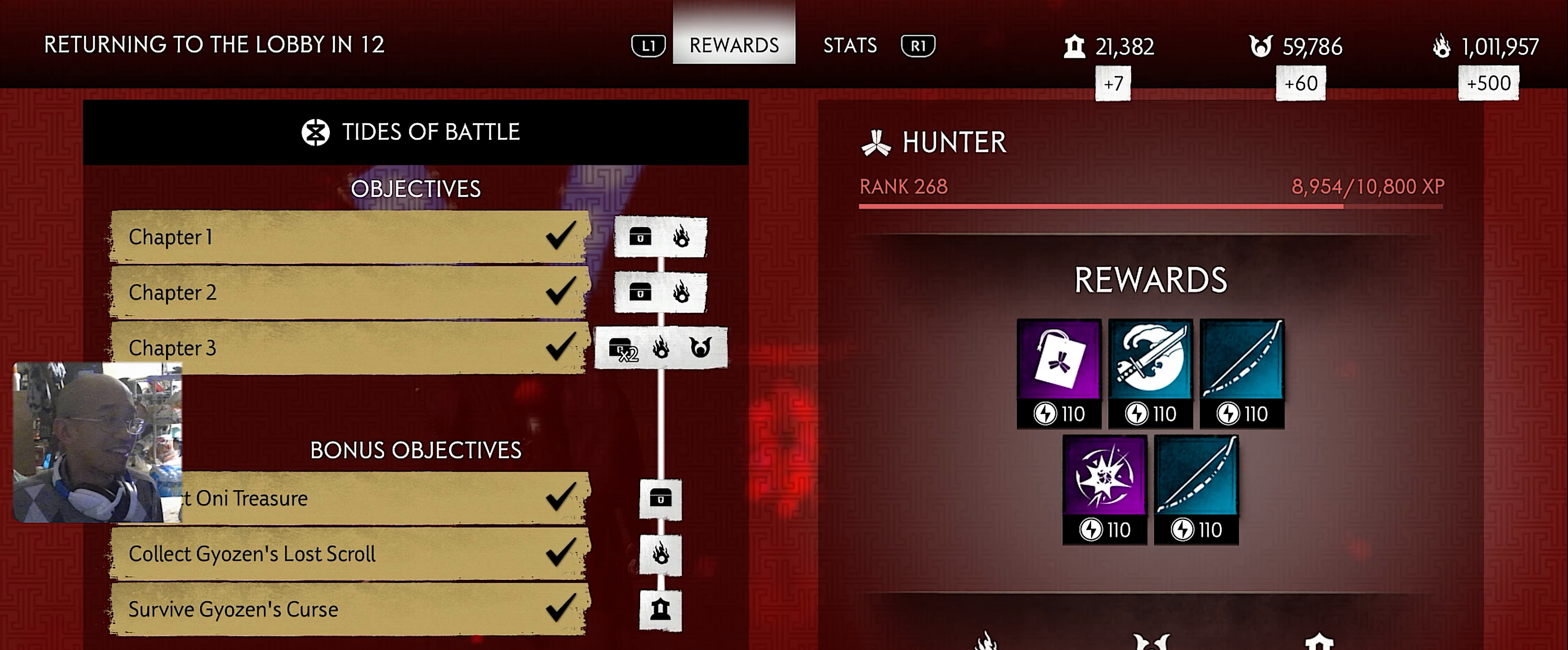
{"buttons": [], "left_stick": "center", "right_stick": "center", "button_events": [[283, "R2", "up"]]}
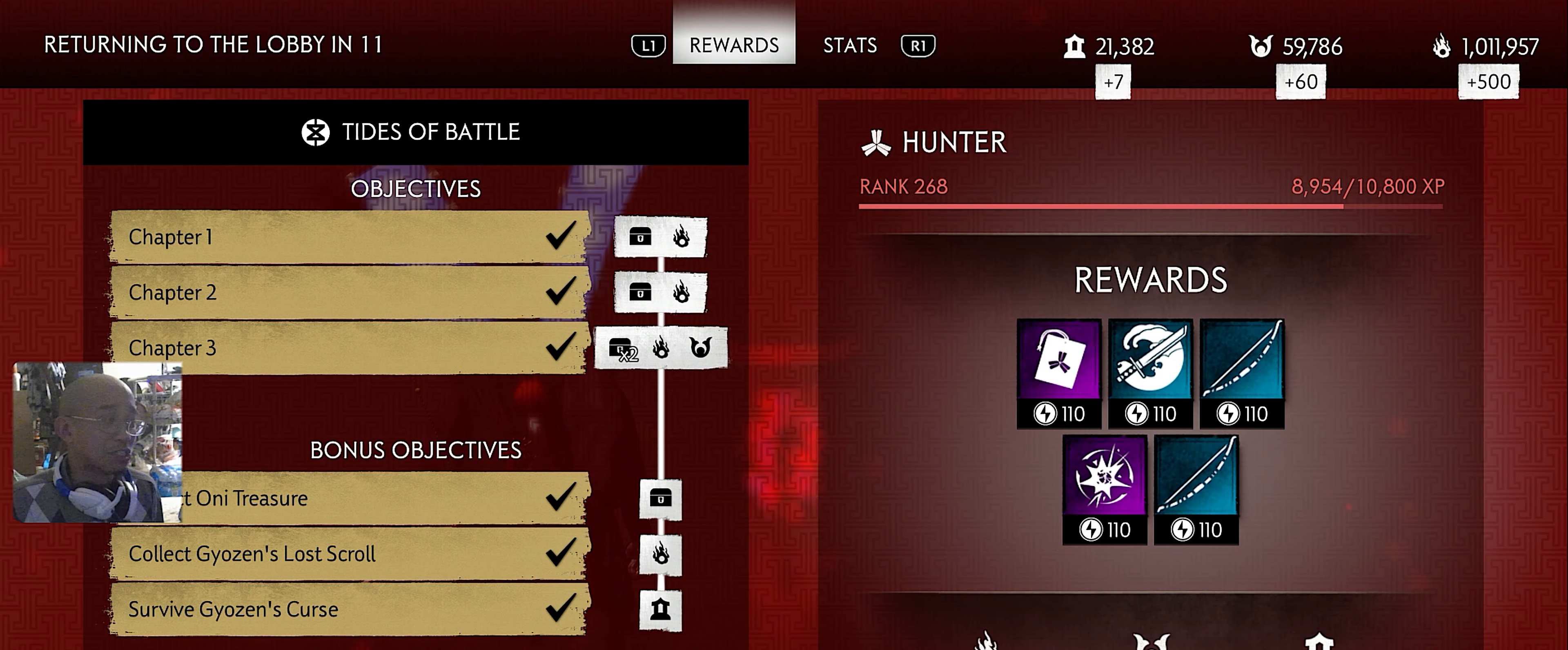
{"buttons": [], "left_stick": "center", "right_stick": "center", "button_events": []}
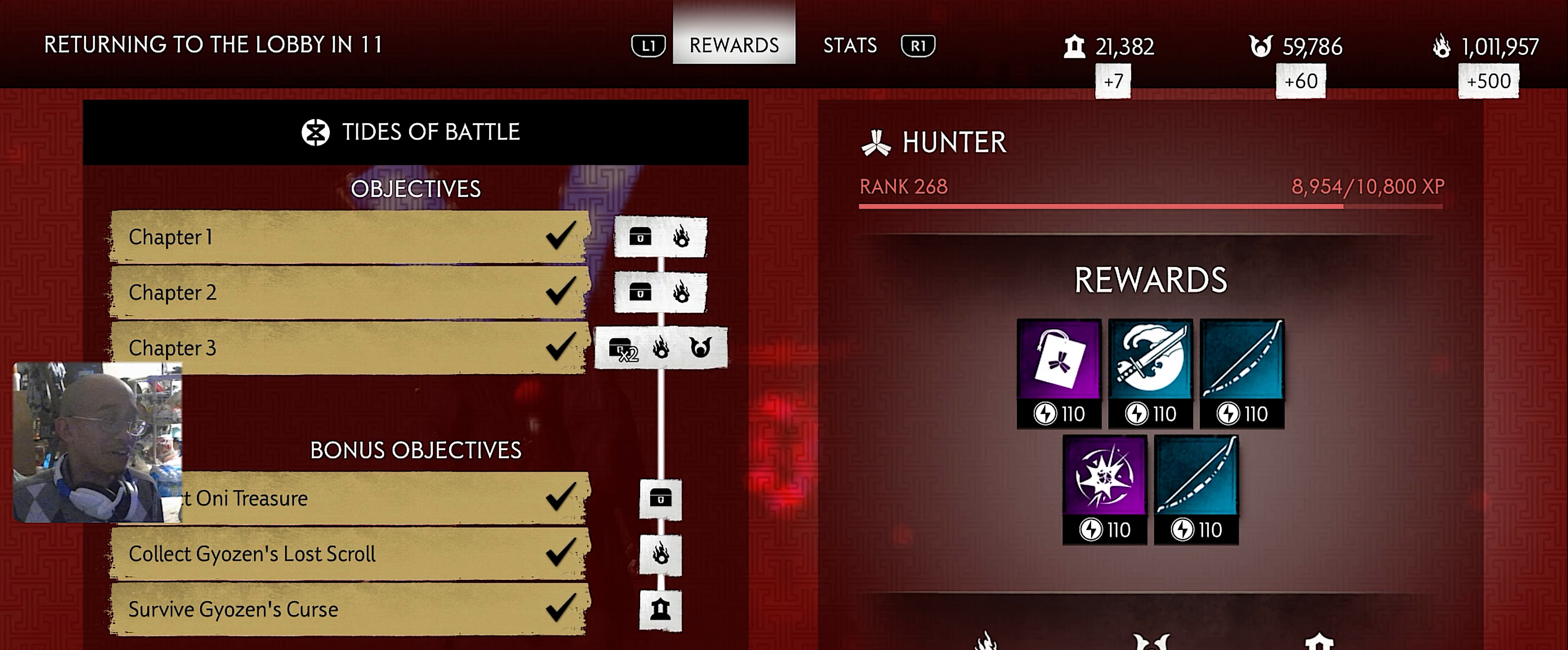
{"buttons": ["R2"], "left_stick": "center", "right_stick": "center", "button_events": [[200, "R2", "down"]]}
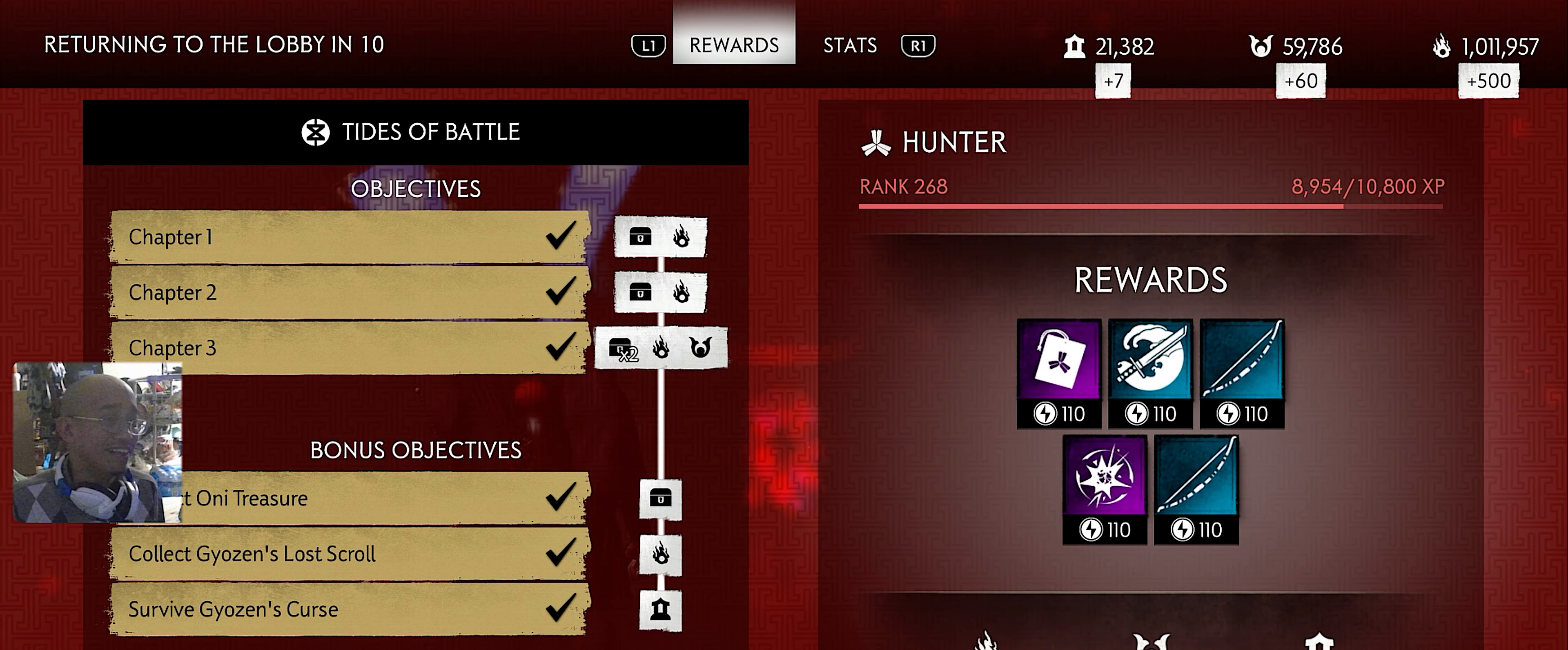
{"buttons": ["R1", "R2"], "left_stick": "center", "right_stick": "center", "button_events": [[367, "R1", "down"]]}
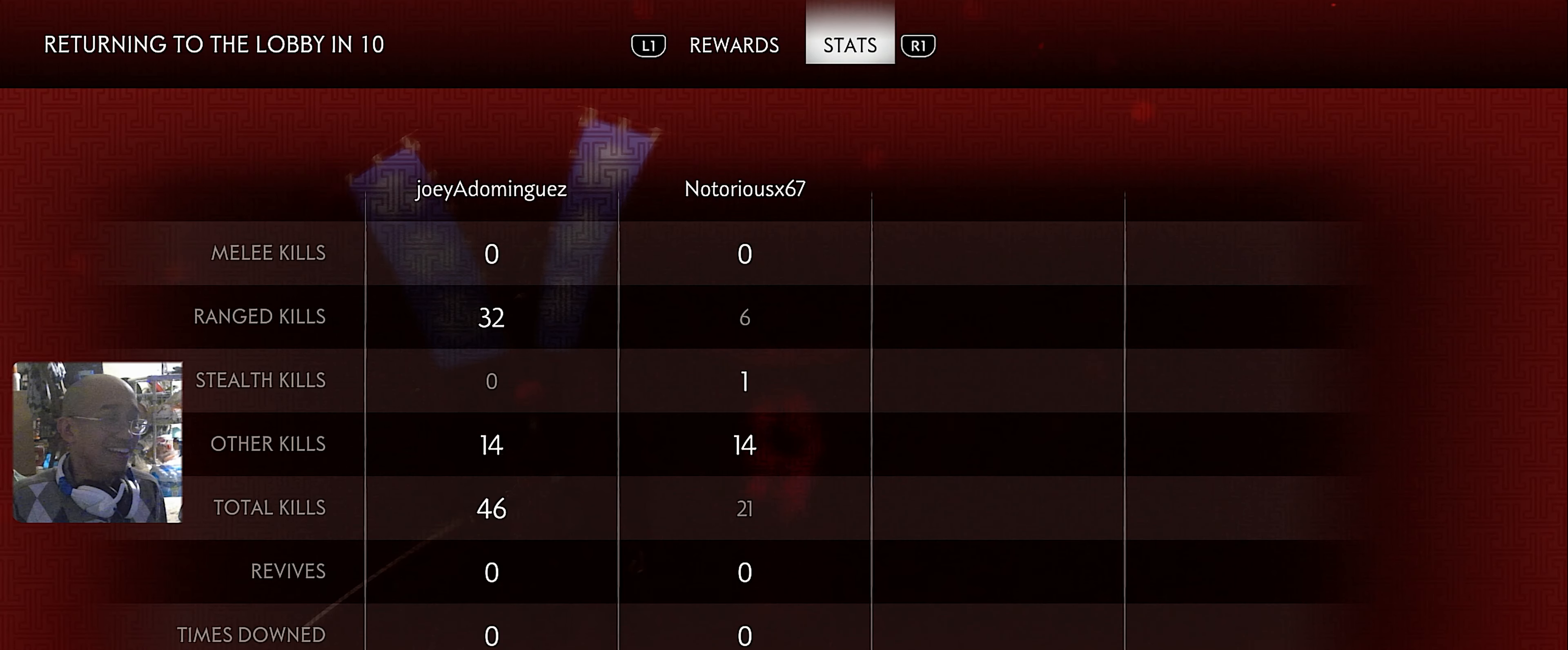
{"buttons": ["R2"], "left_stick": "center", "right_stick": "center", "button_events": [[17, "R1", "up"]]}
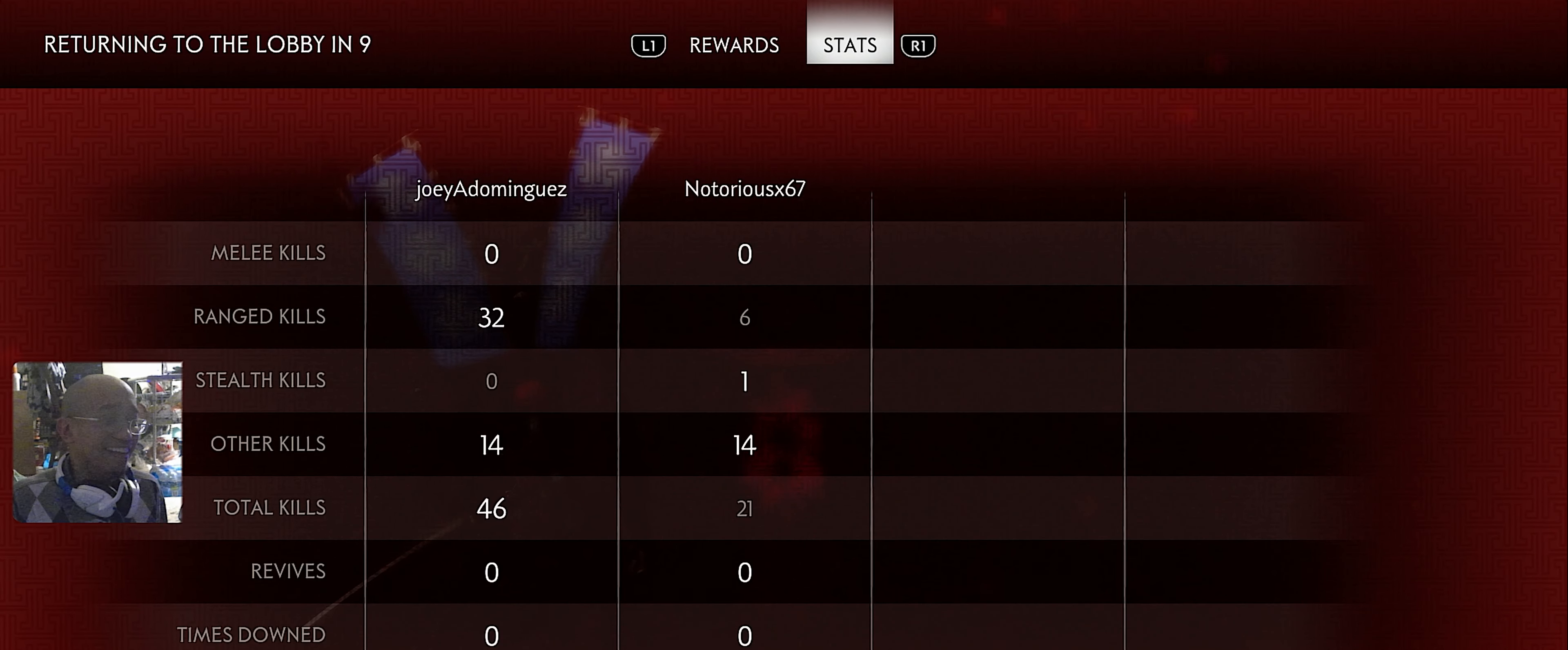
{"buttons": [], "left_stick": "center", "right_stick": "center", "button_events": [[300, "R2", "up"]]}
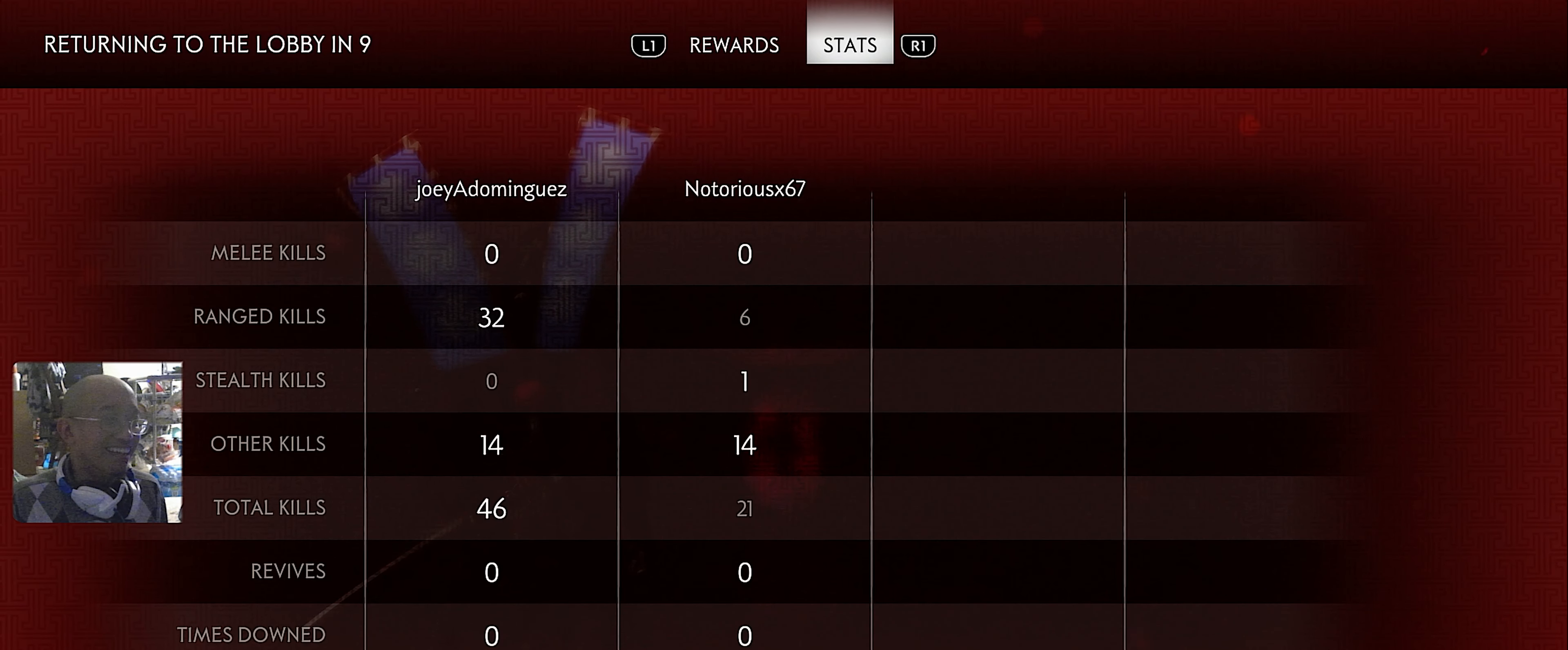
{"buttons": [], "left_stick": "center", "right_stick": "center", "button_events": []}
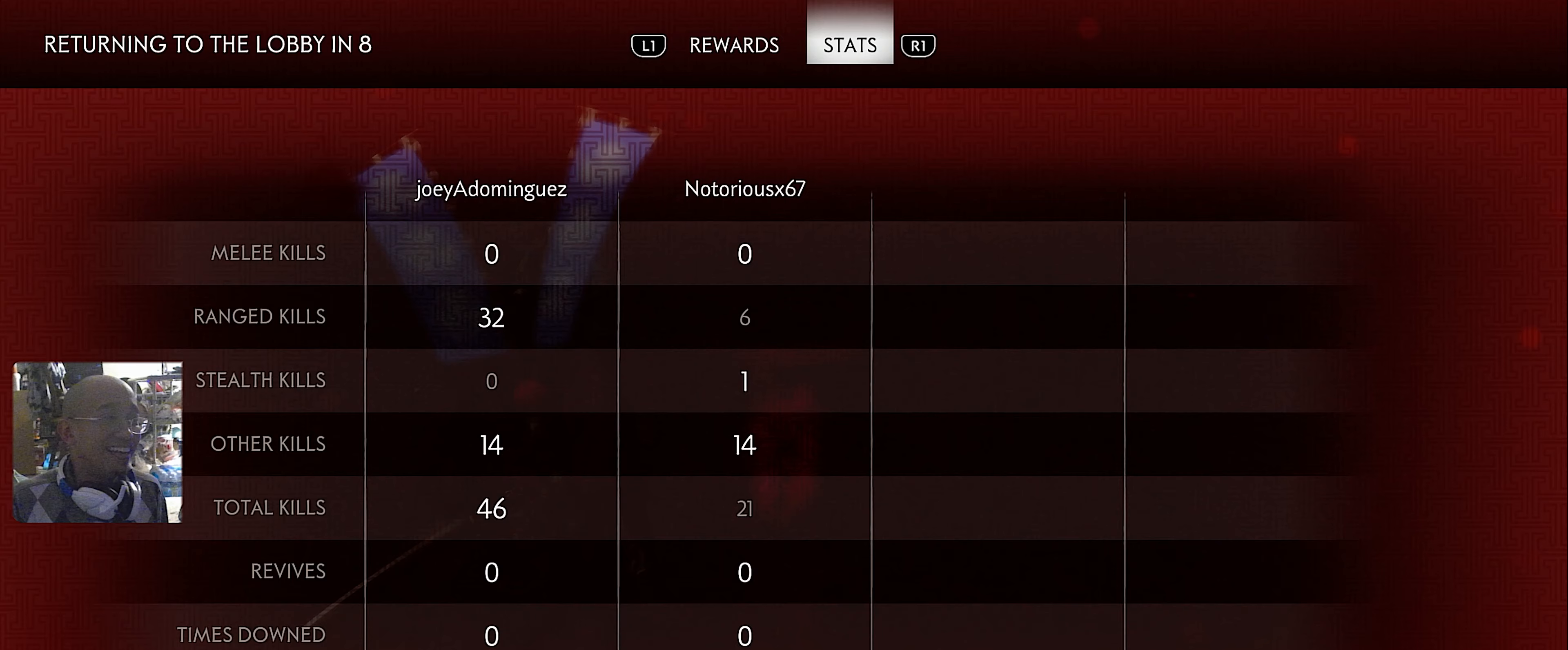
{"buttons": ["R1"], "left_stick": "center", "right_stick": "center", "button_events": [[433, "R1", "down"]]}
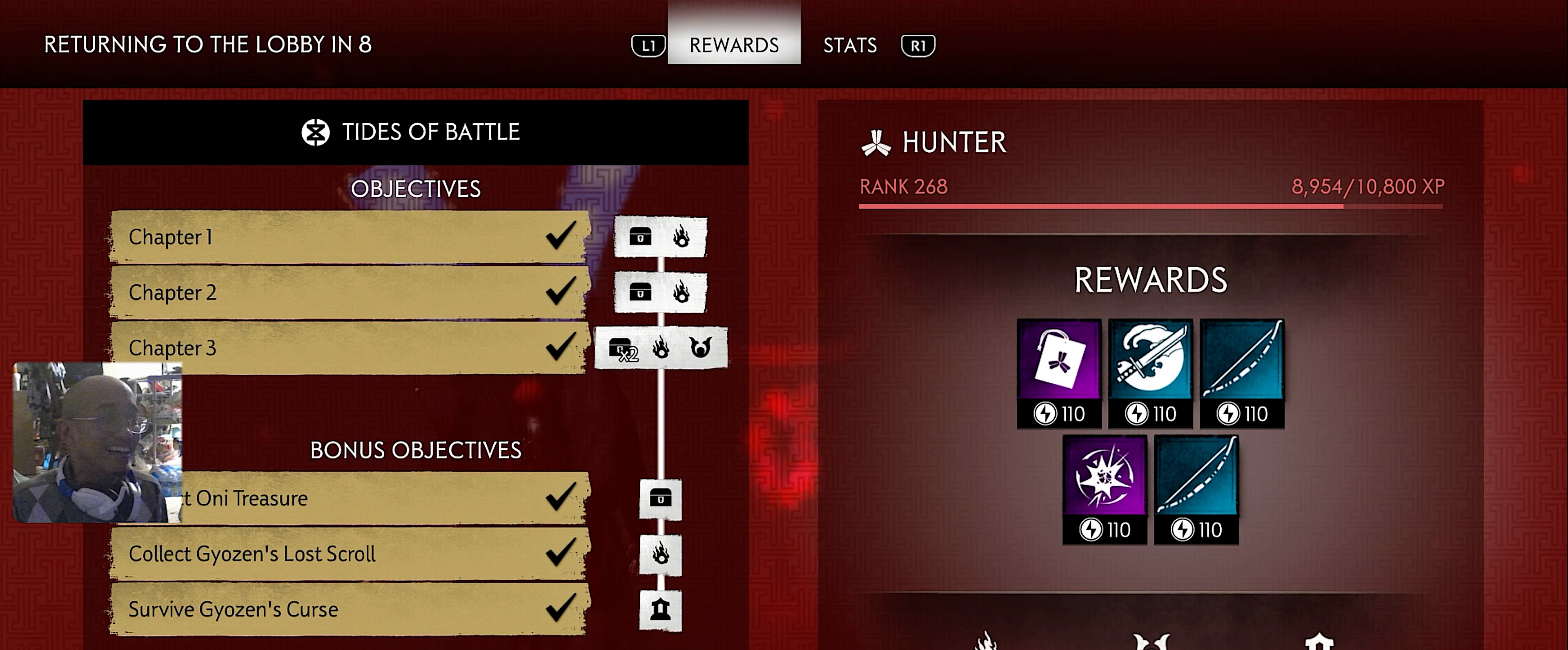
{"buttons": [], "left_stick": "center", "right_stick": "center", "button_events": [[83, "R1", "up"]]}
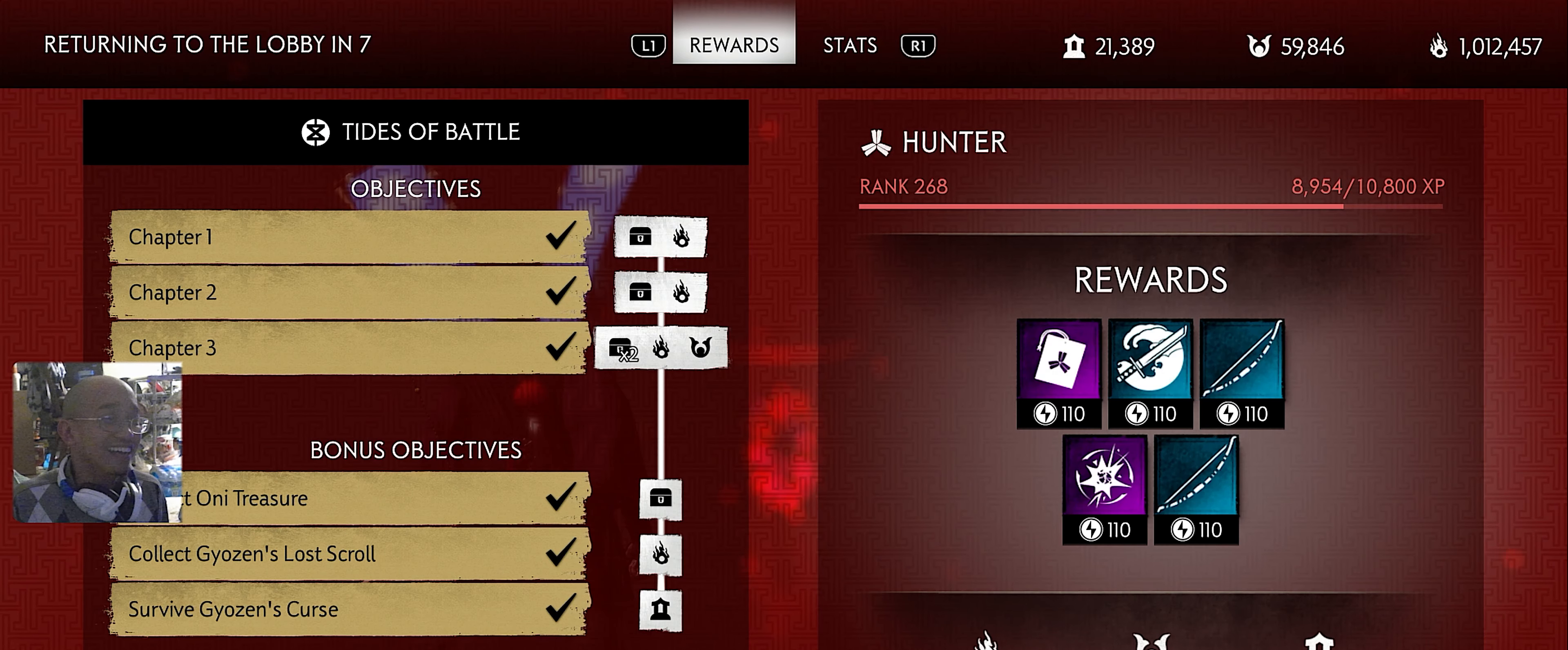
{"buttons": ["R2"], "left_stick": "center", "right_stick": "center", "button_events": [[133, "R2", "down"]]}
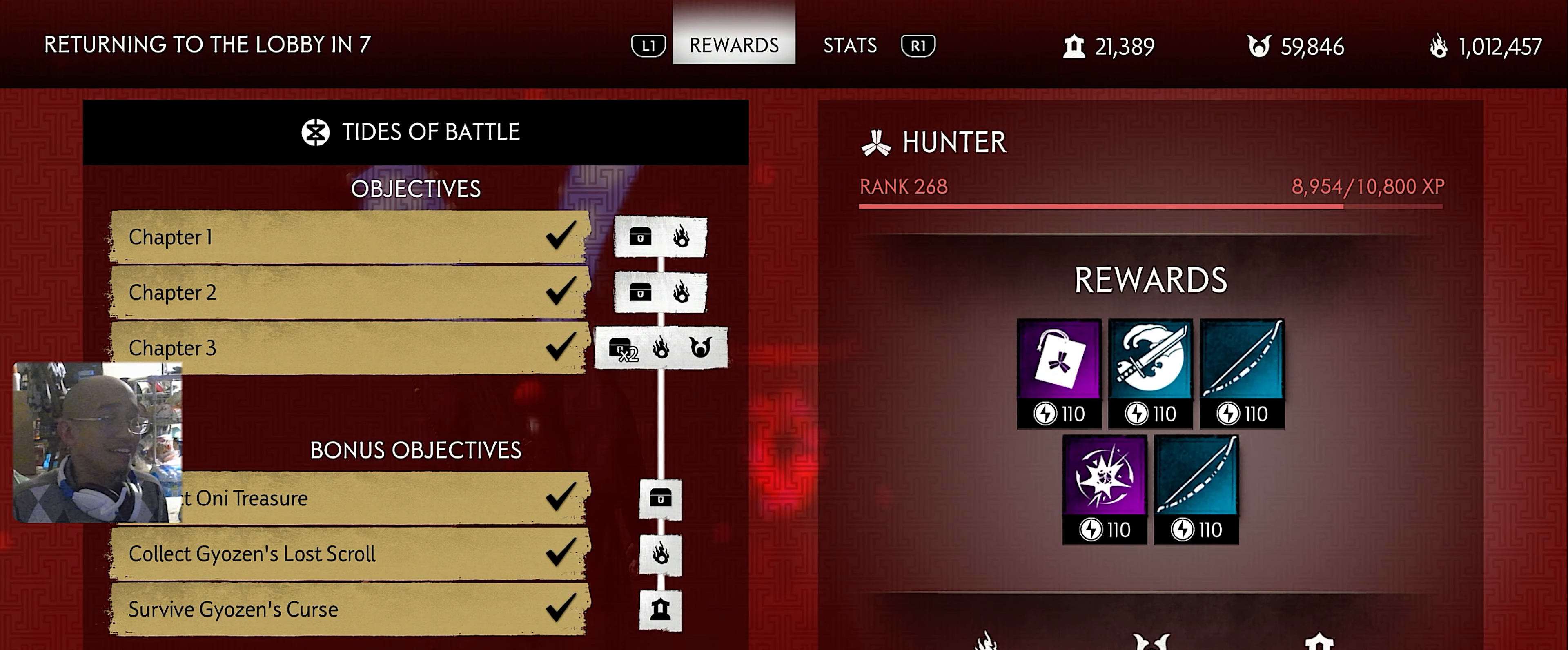
{"buttons": [], "left_stick": "center", "right_stick": "center", "button_events": [[417, "R2", "up"]]}
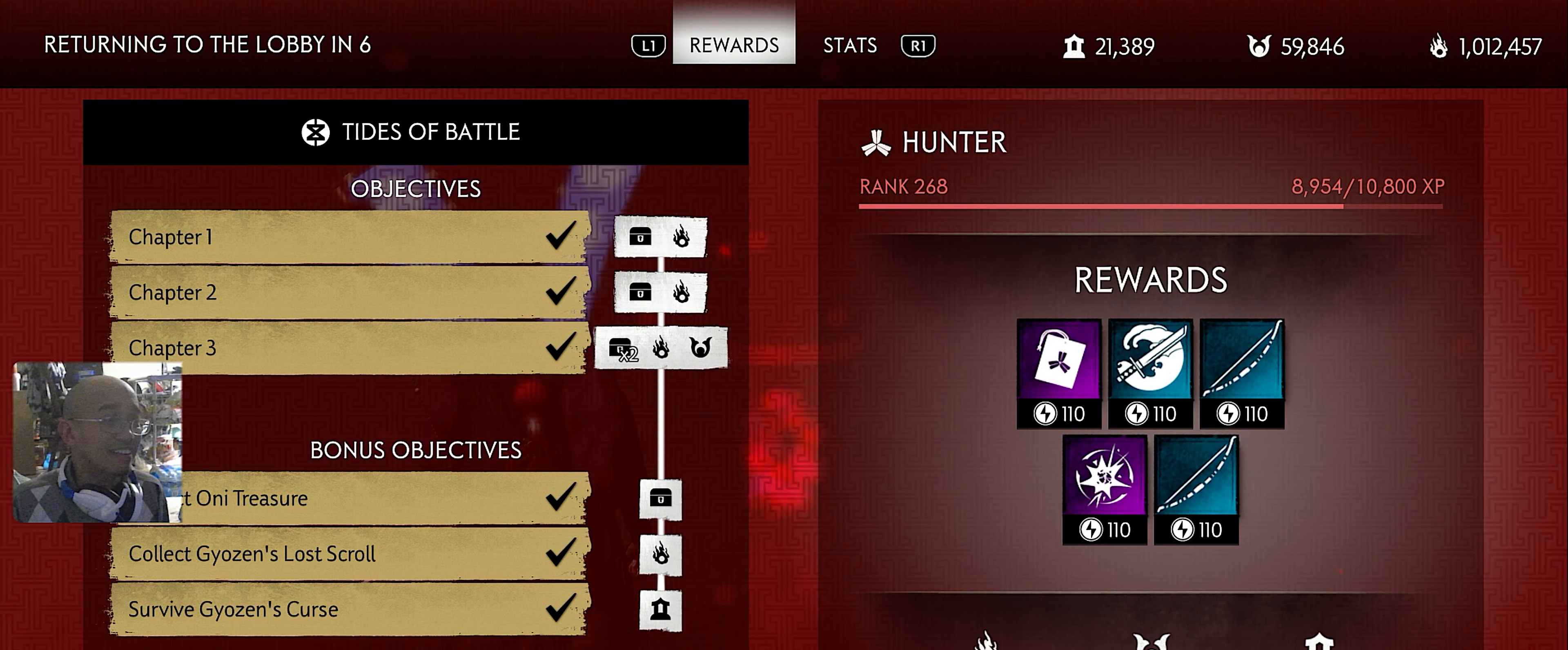
{"buttons": [], "left_stick": "center", "right_stick": "center", "button_events": []}
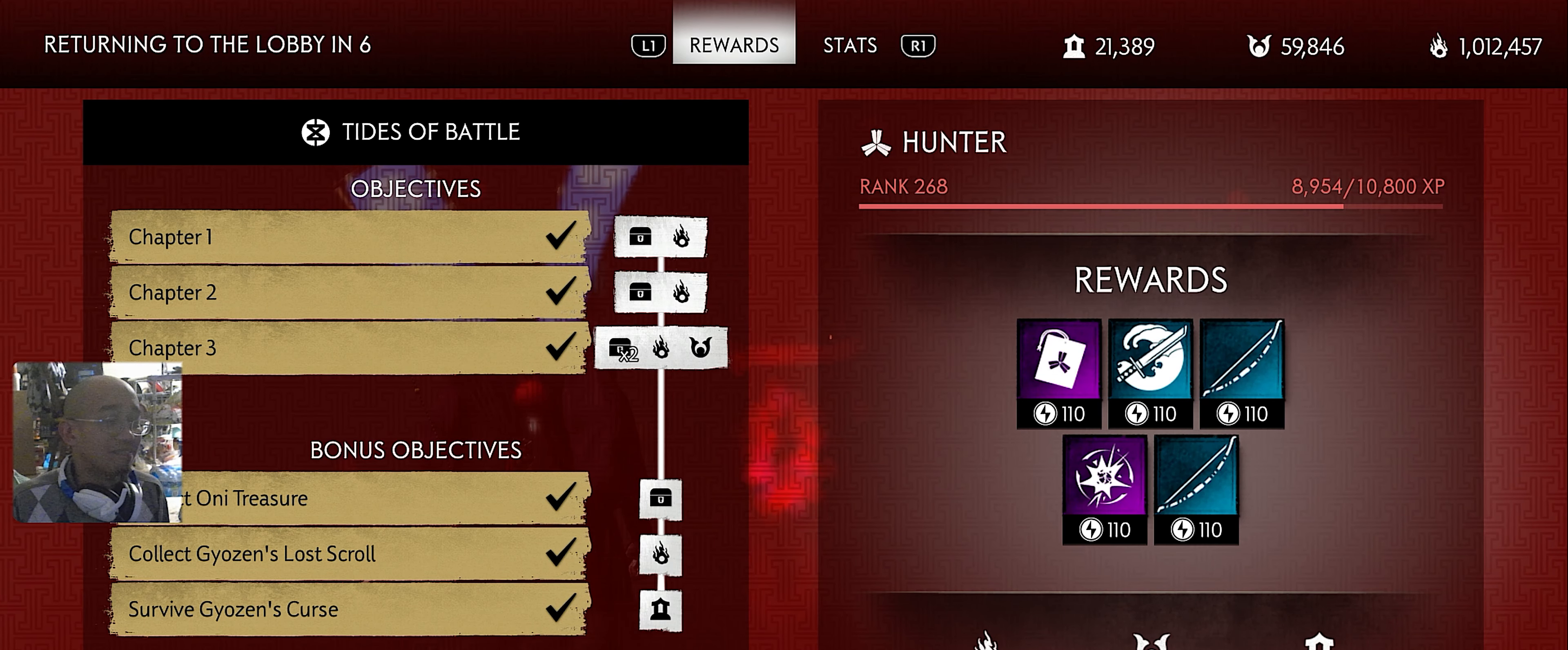
{"buttons": [], "left_stick": "center", "right_stick": "center", "button_events": [[317, "R1", "down"], [467, "R1", "up"]]}
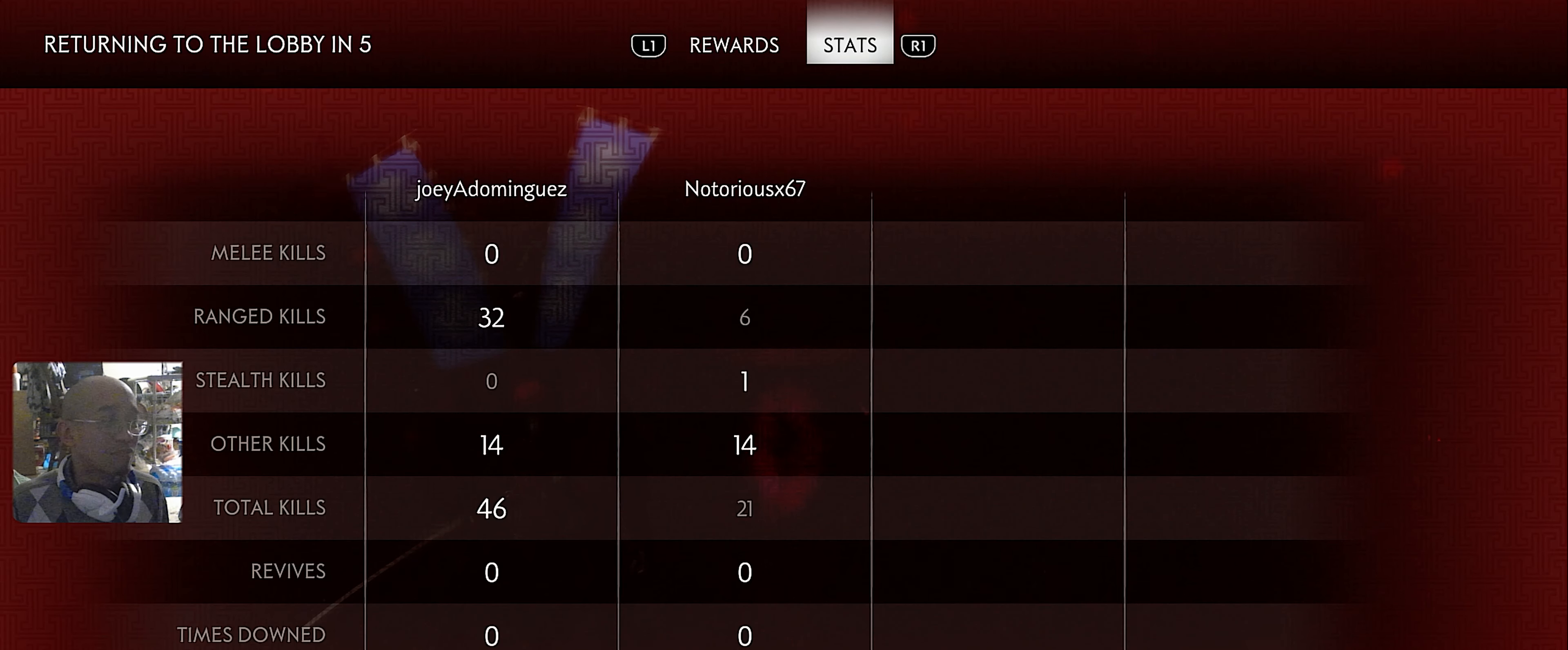
{"buttons": ["R2"], "left_stick": "center", "right_stick": "center", "button_events": [[83, "R2", "down"]]}
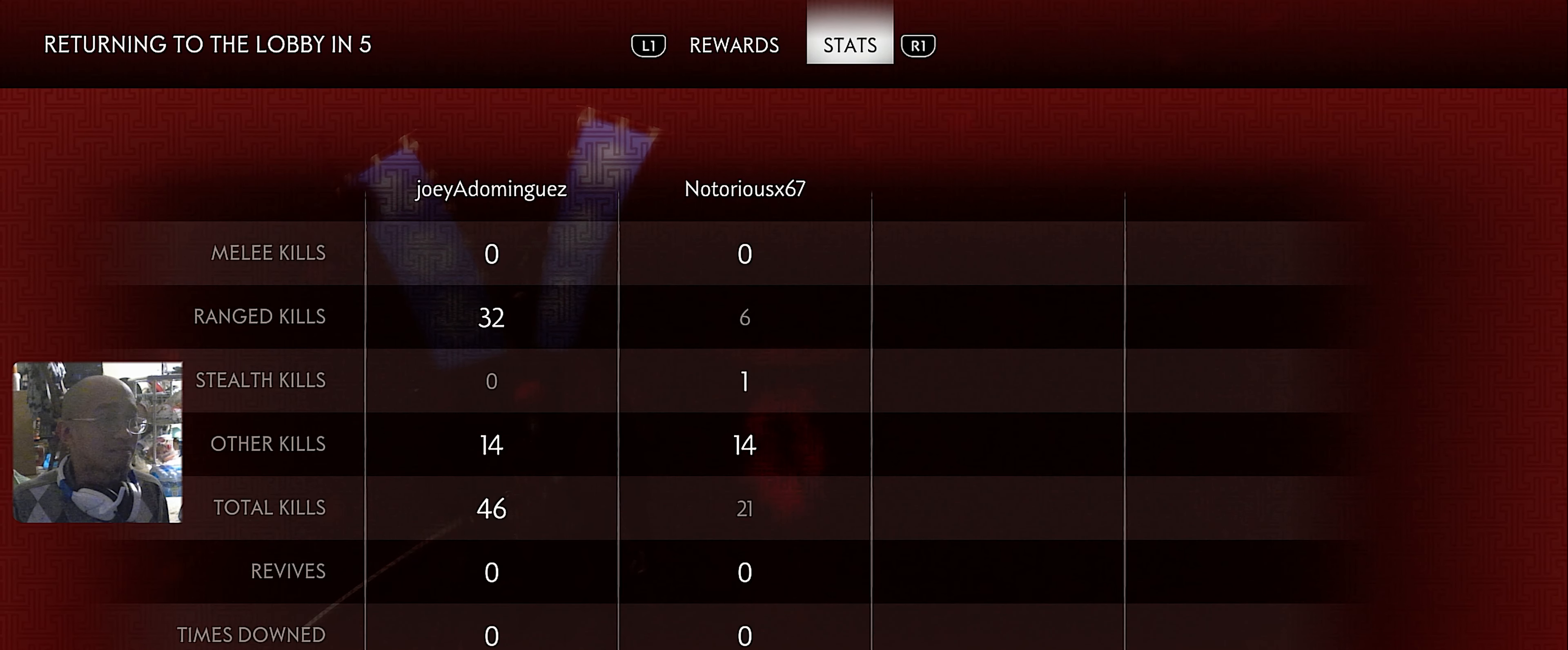
{"buttons": [], "left_stick": "center", "right_stick": "center", "button_events": [[283, "R2", "up"]]}
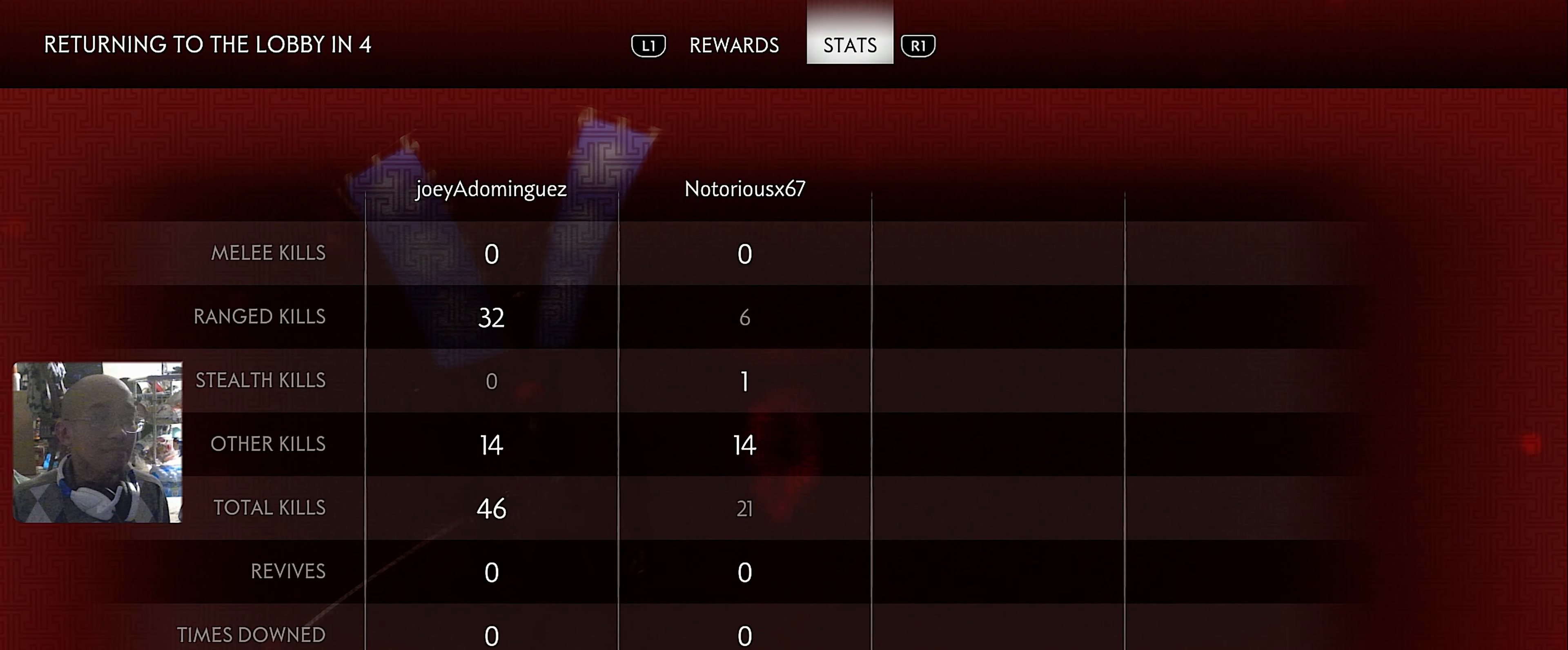
{"buttons": [], "left_stick": "center", "right_stick": "center", "button_events": [[150, "R1", "down"], [267, "R1", "up"]]}
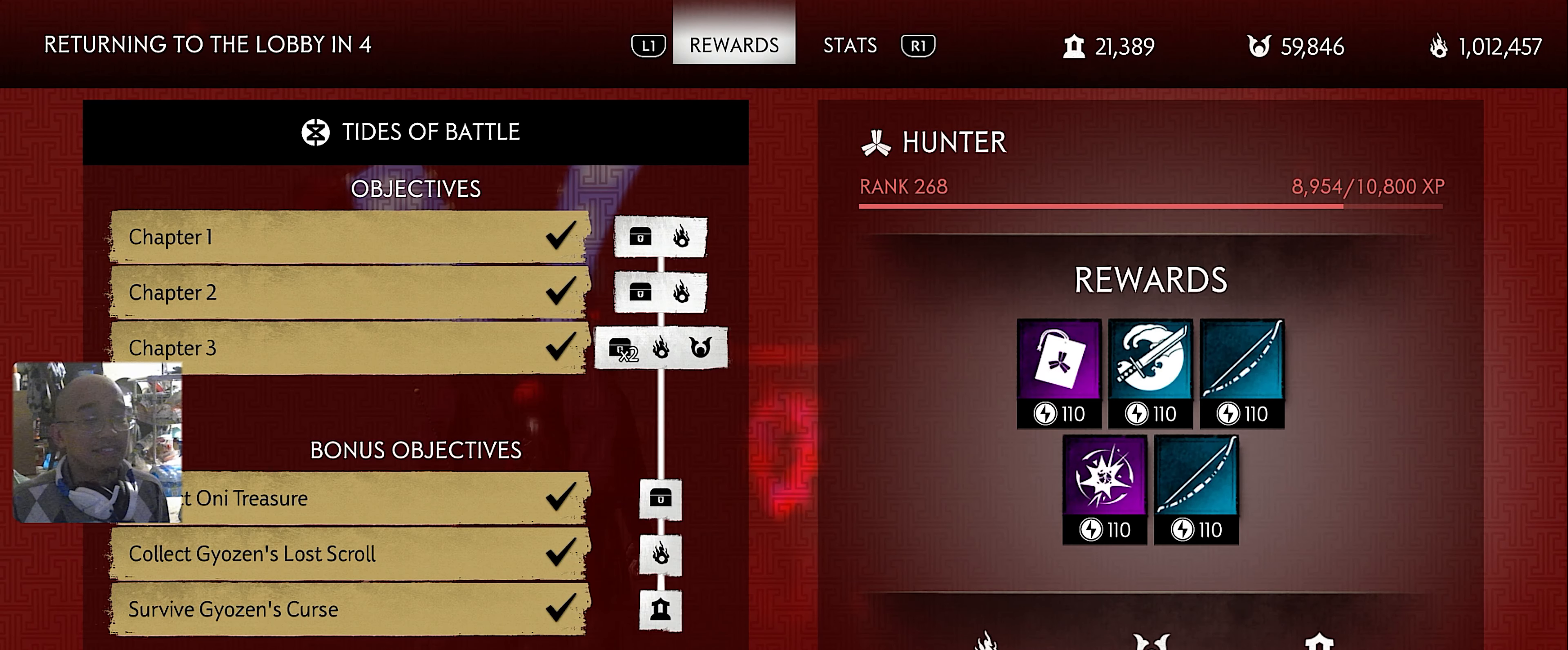
{"buttons": ["R2"], "left_stick": "center", "right_stick": "center", "button_events": [[117, "R2", "down"]]}
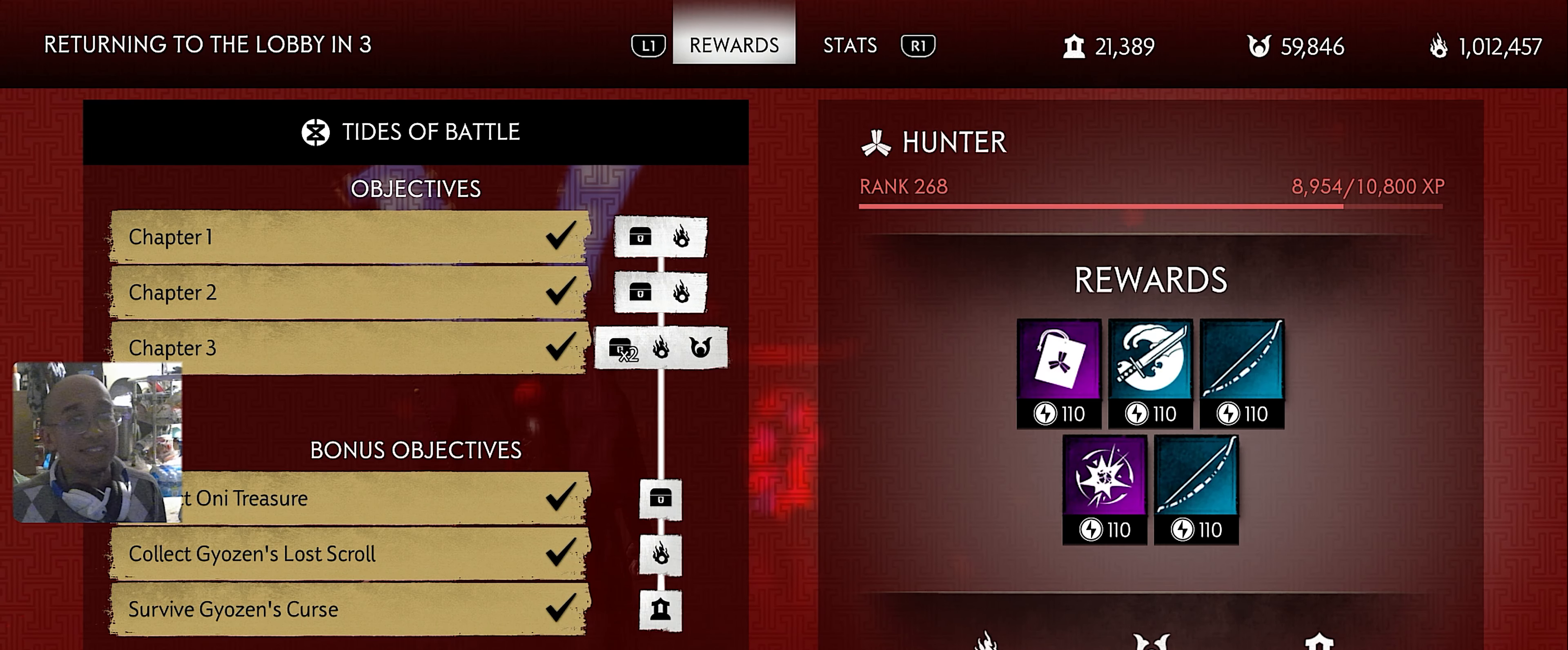
{"buttons": [], "left_stick": "center", "right_stick": "center", "button_events": [[383, "R2", "up"]]}